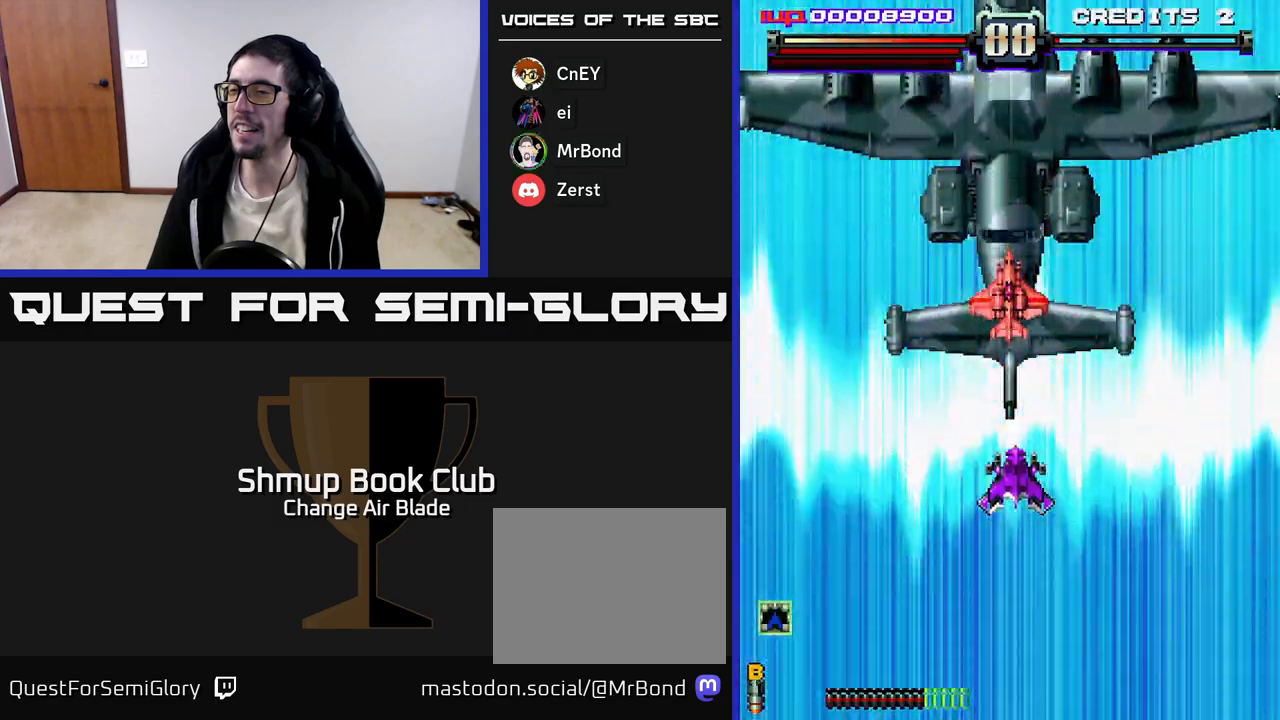
Gameplay with a controller (Xbox layout); each line is a JSON object with the inputs held at the frame after it. "events" lists button and stick changes between this image and that frame as [ms after this image, input, new state], when the widget could be followed in between.
{"buttons": ["A", "DPAD_DOWN", "DPAD_RIGHT"], "left_stick": "center", "right_stick": "center", "events": [[33, "DPAD_DOWN", "down"], [450, "DPAD_RIGHT", "down"]]}
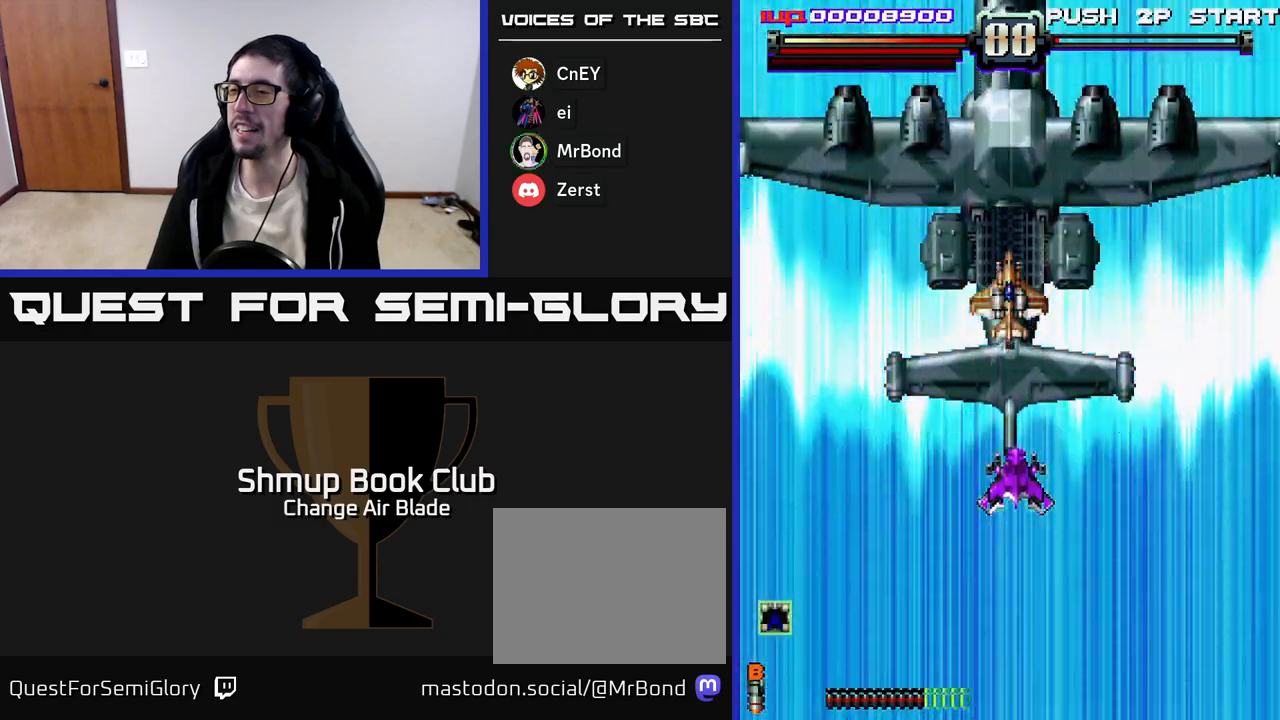
{"buttons": ["A", "DPAD_DOWN"], "left_stick": "center", "right_stick": "center", "events": [[167, "DPAD_RIGHT", "up"]]}
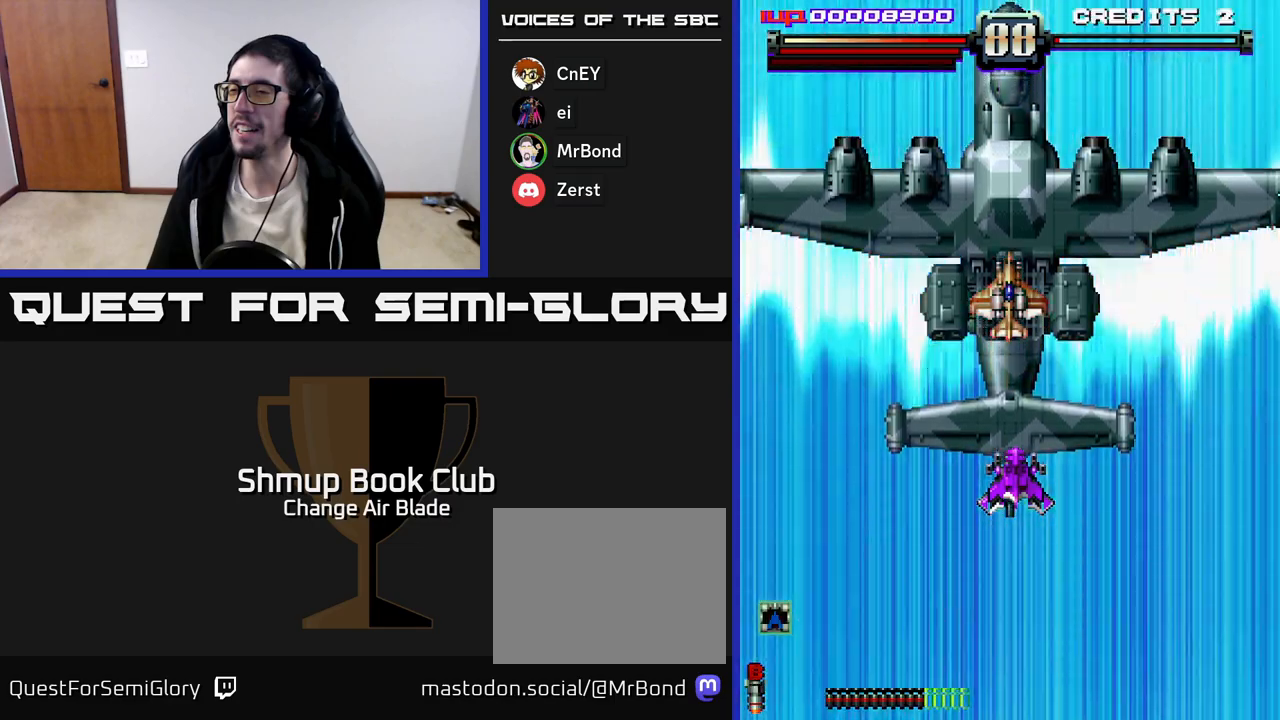
{"buttons": ["A", "DPAD_DOWN"], "left_stick": "center", "right_stick": "center", "events": []}
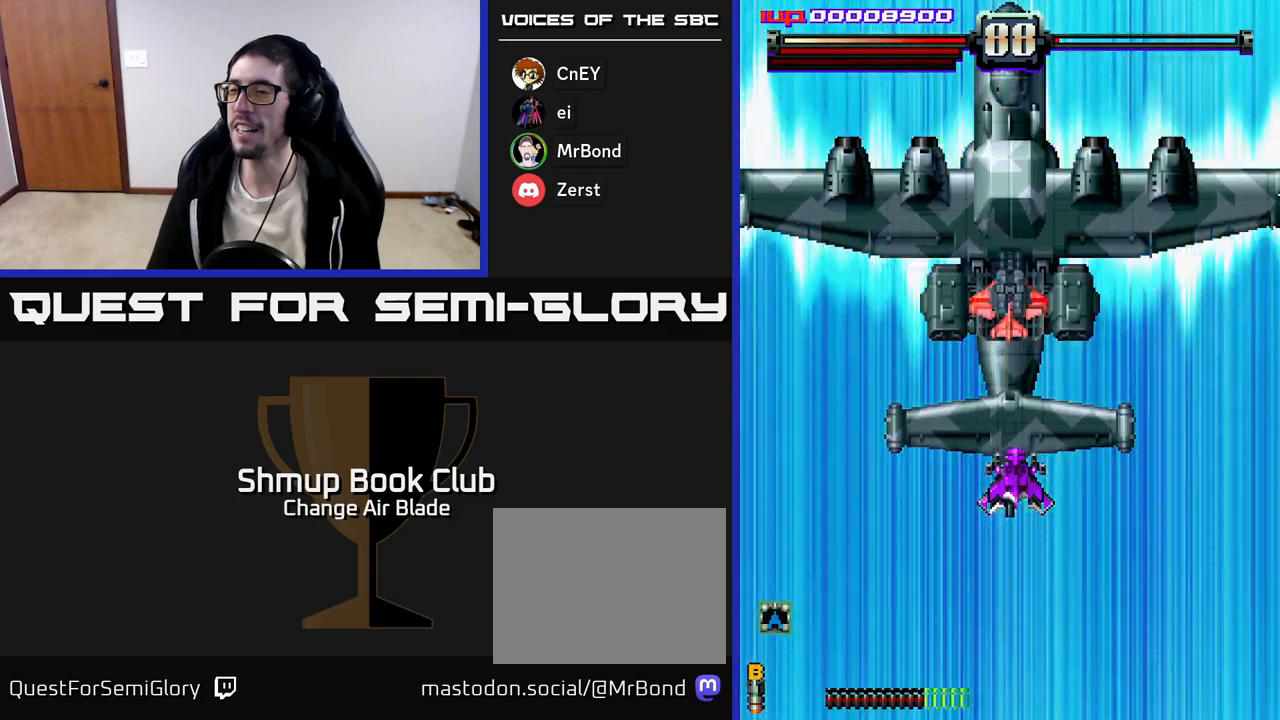
{"buttons": ["A", "DPAD_DOWN"], "left_stick": "center", "right_stick": "center", "events": []}
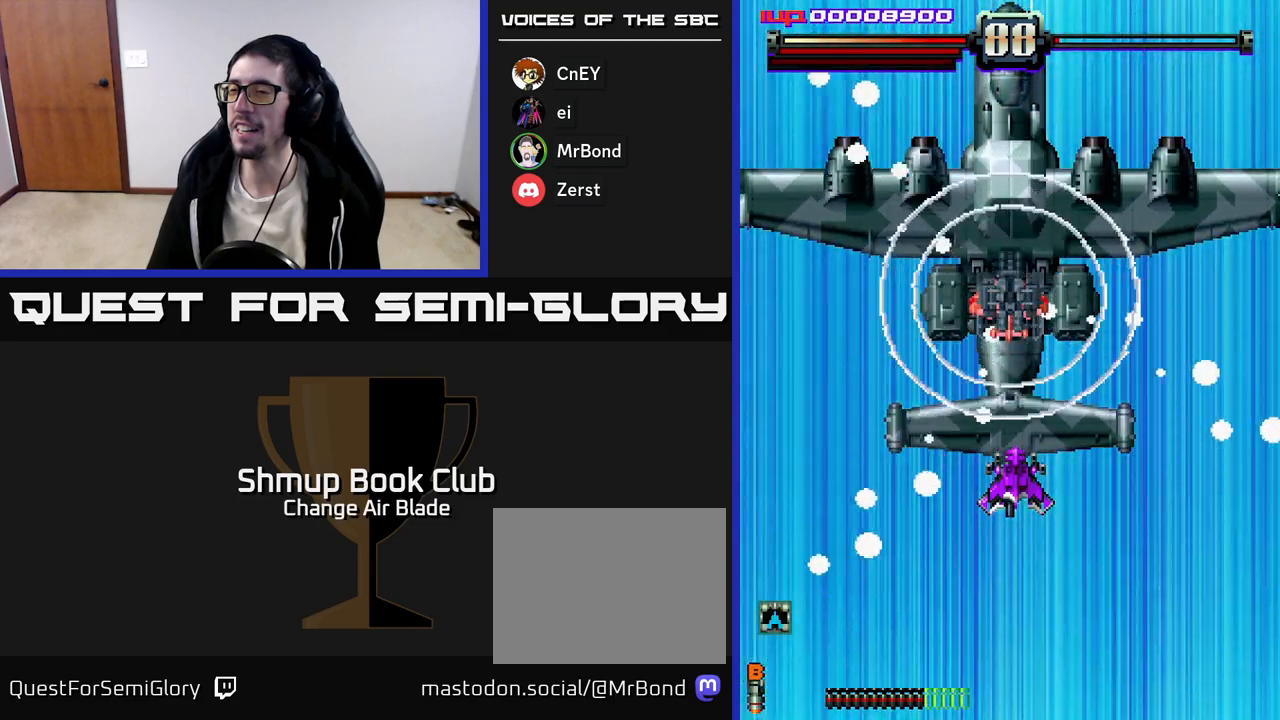
{"buttons": ["A", "DPAD_DOWN"], "left_stick": "center", "right_stick": "center", "events": []}
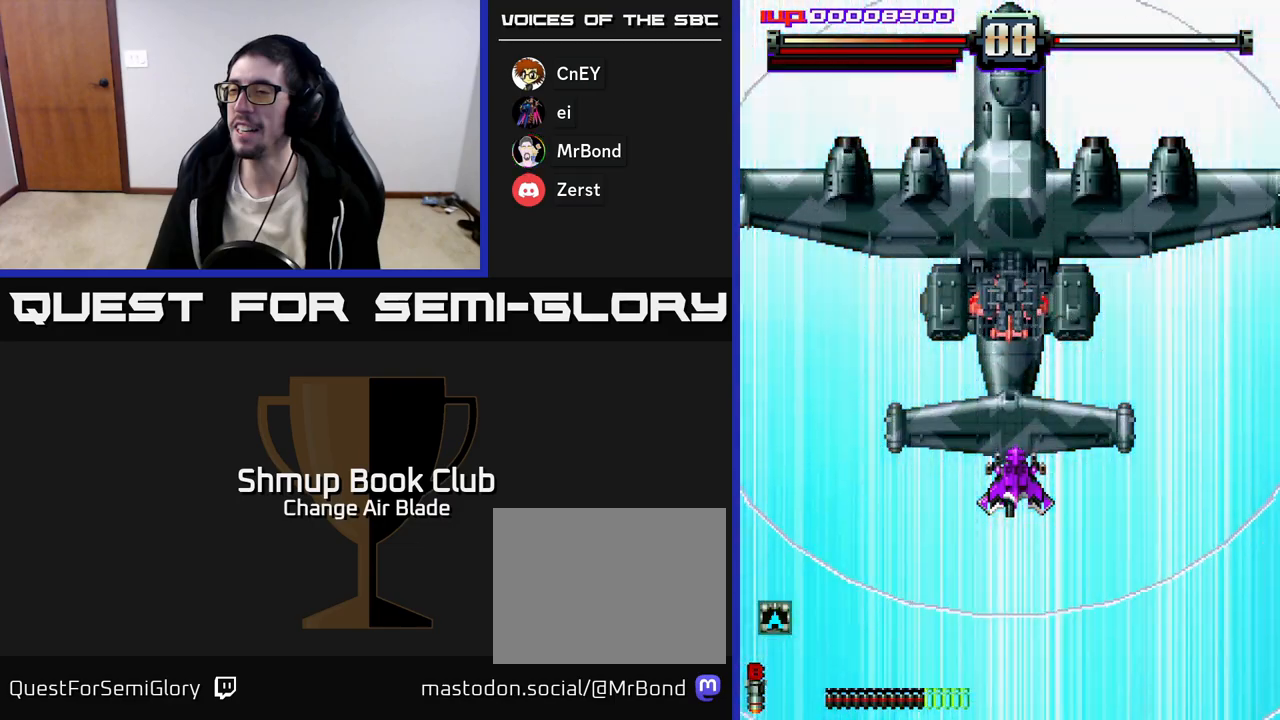
{"buttons": ["A", "DPAD_DOWN"], "left_stick": "center", "right_stick": "center", "events": []}
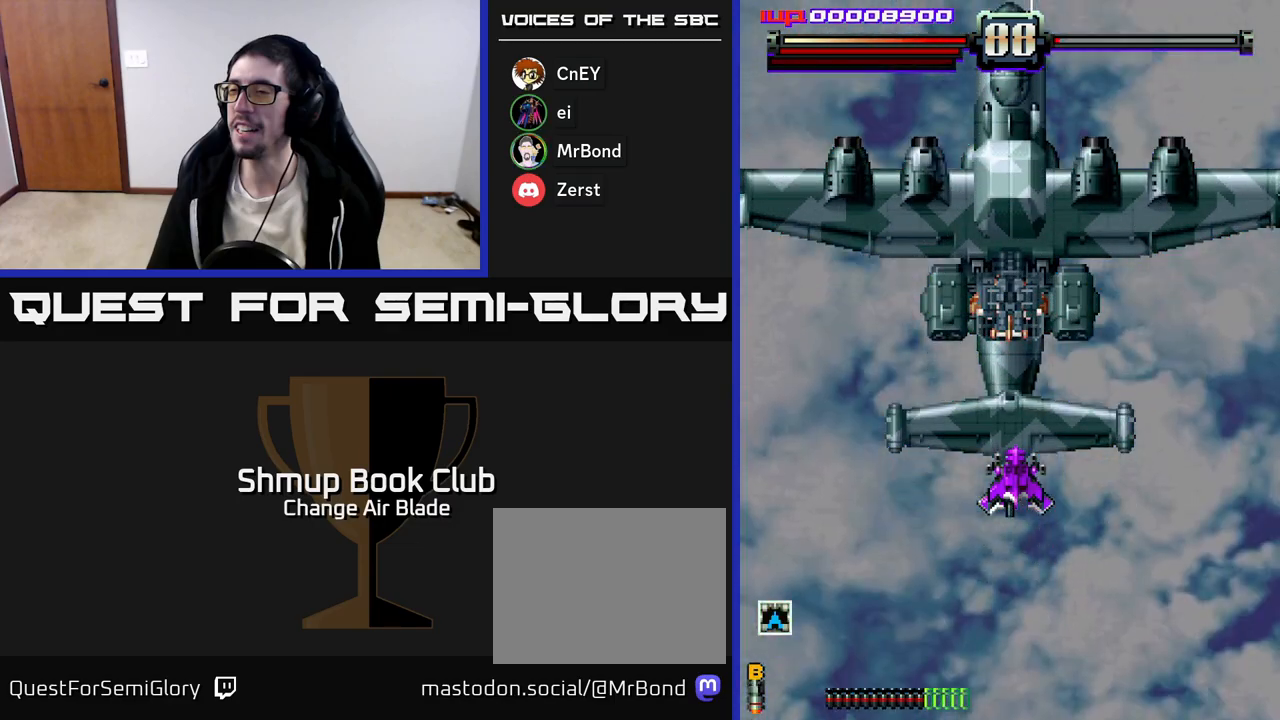
{"buttons": ["A", "DPAD_DOWN", "DPAD_RIGHT"], "left_stick": "center", "right_stick": "center", "events": [[417, "DPAD_RIGHT", "down"]]}
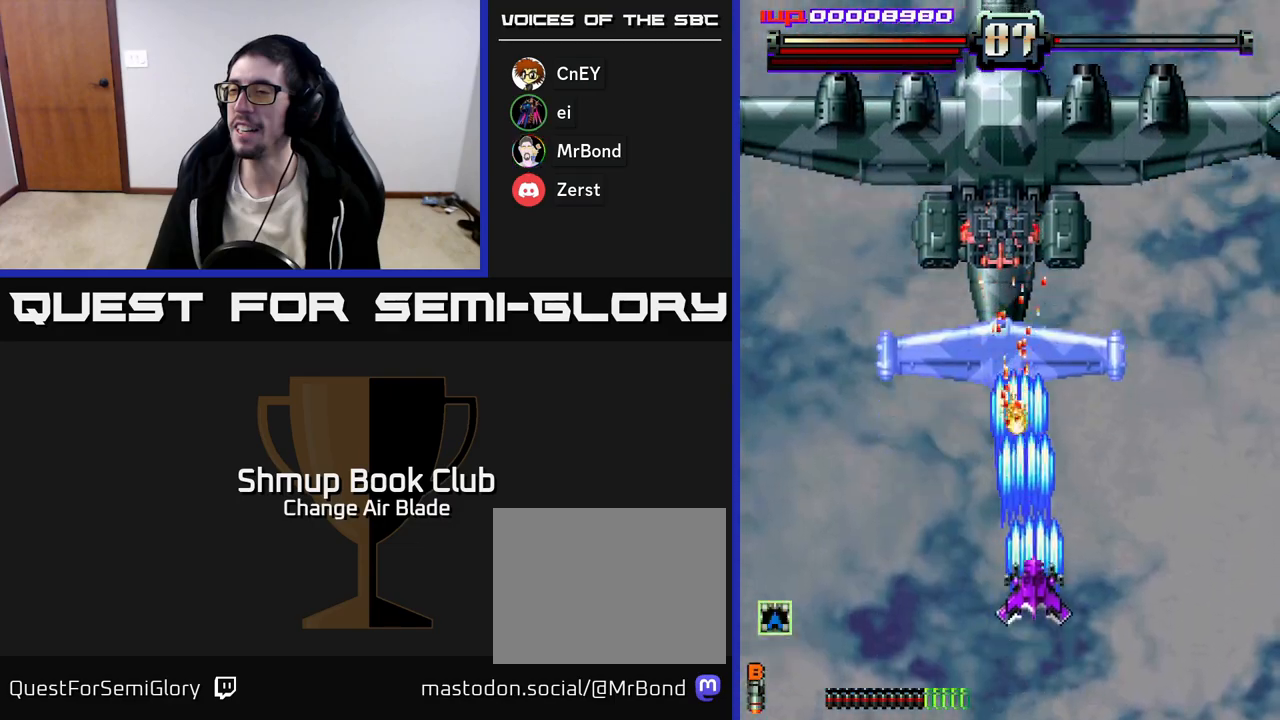
{"buttons": ["A", "DPAD_DOWN"], "left_stick": "center", "right_stick": "center", "events": [[133, "DPAD_RIGHT", "up"]]}
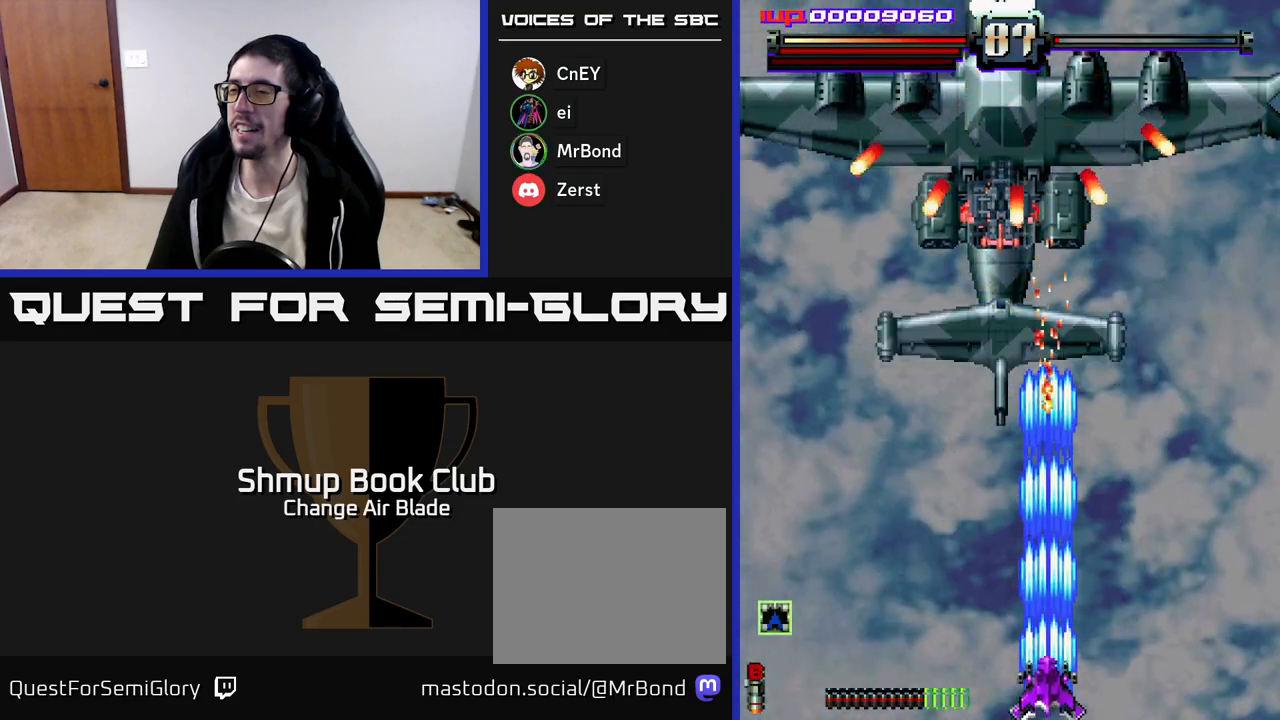
{"buttons": ["A", "DPAD_LEFT"], "left_stick": "center", "right_stick": "center", "events": [[150, "DPAD_DOWN", "up"], [250, "DPAD_LEFT", "down"]]}
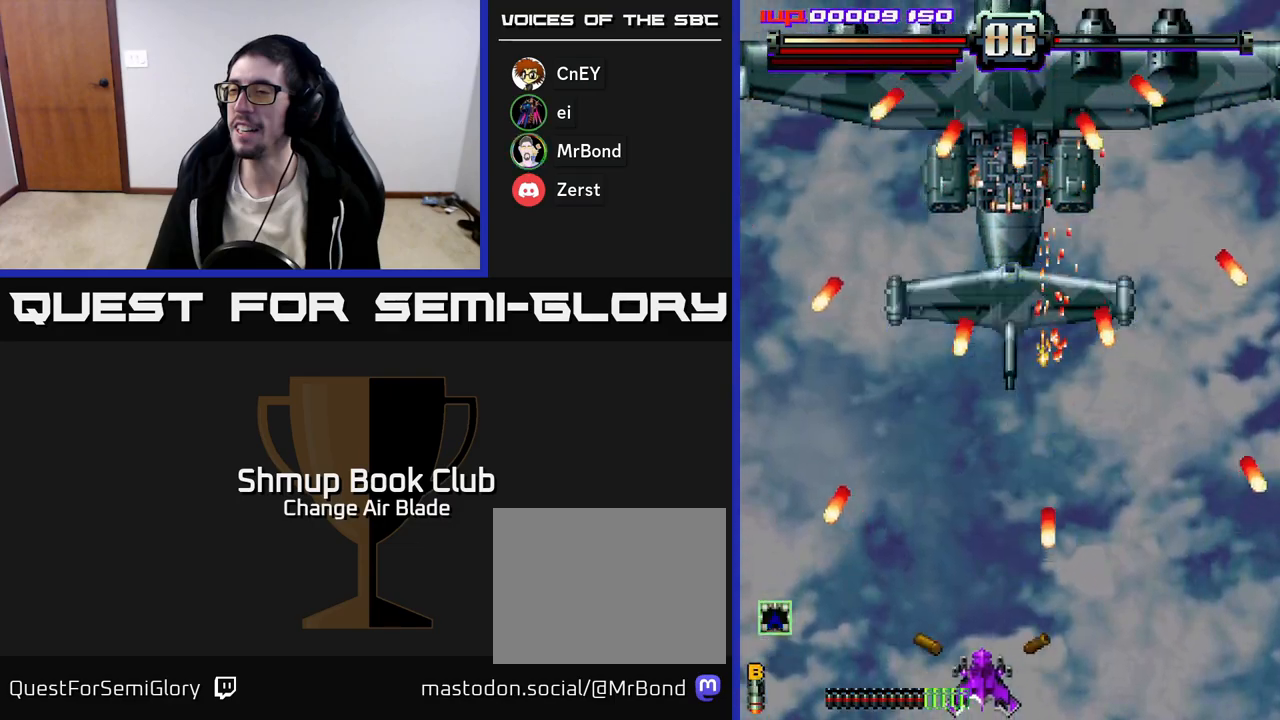
{"buttons": ["A", "DPAD_DOWN", "DPAD_RIGHT"], "left_stick": "center", "right_stick": "center", "events": [[17, "DPAD_UP", "down"], [67, "DPAD_LEFT", "up"], [300, "DPAD_UP", "up"], [317, "DPAD_RIGHT", "down"], [383, "DPAD_DOWN", "down"]]}
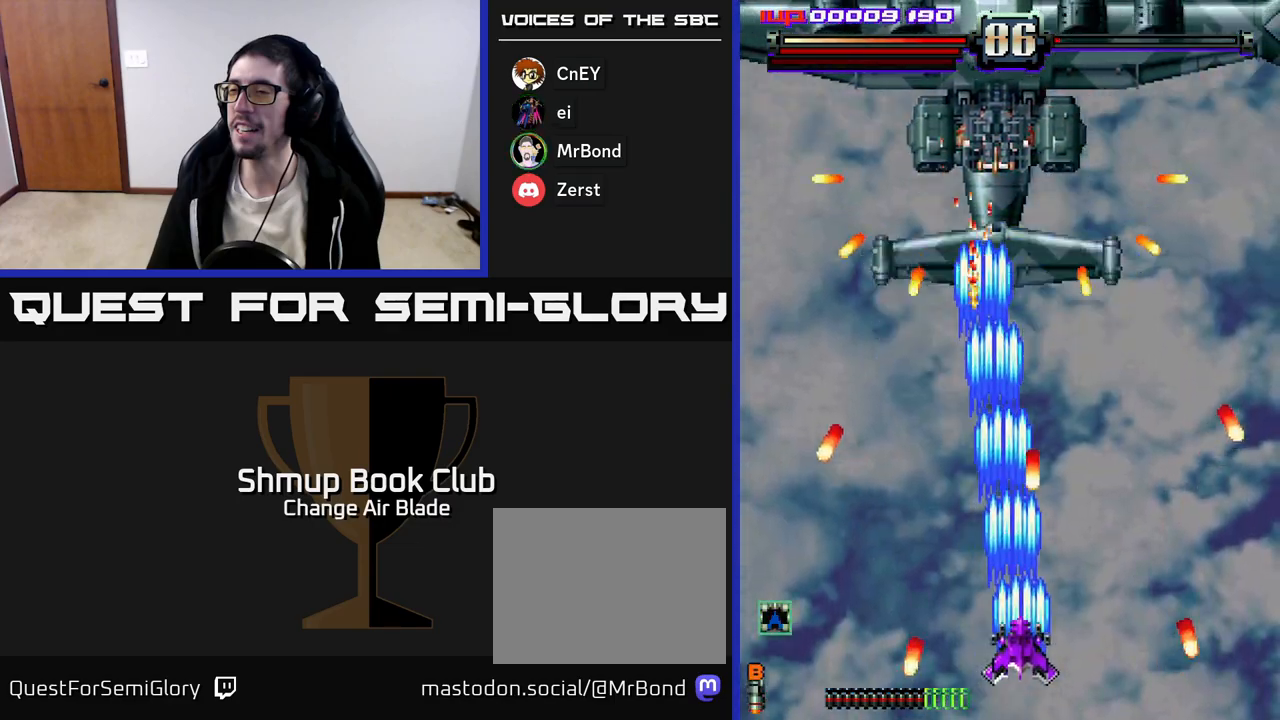
{"buttons": ["A", "DPAD_UP", "DPAD_LEFT"], "left_stick": "center", "right_stick": "center", "events": [[167, "DPAD_DOWN", "up"], [350, "DPAD_RIGHT", "up"], [400, "DPAD_LEFT", "down"], [433, "DPAD_UP", "down"]]}
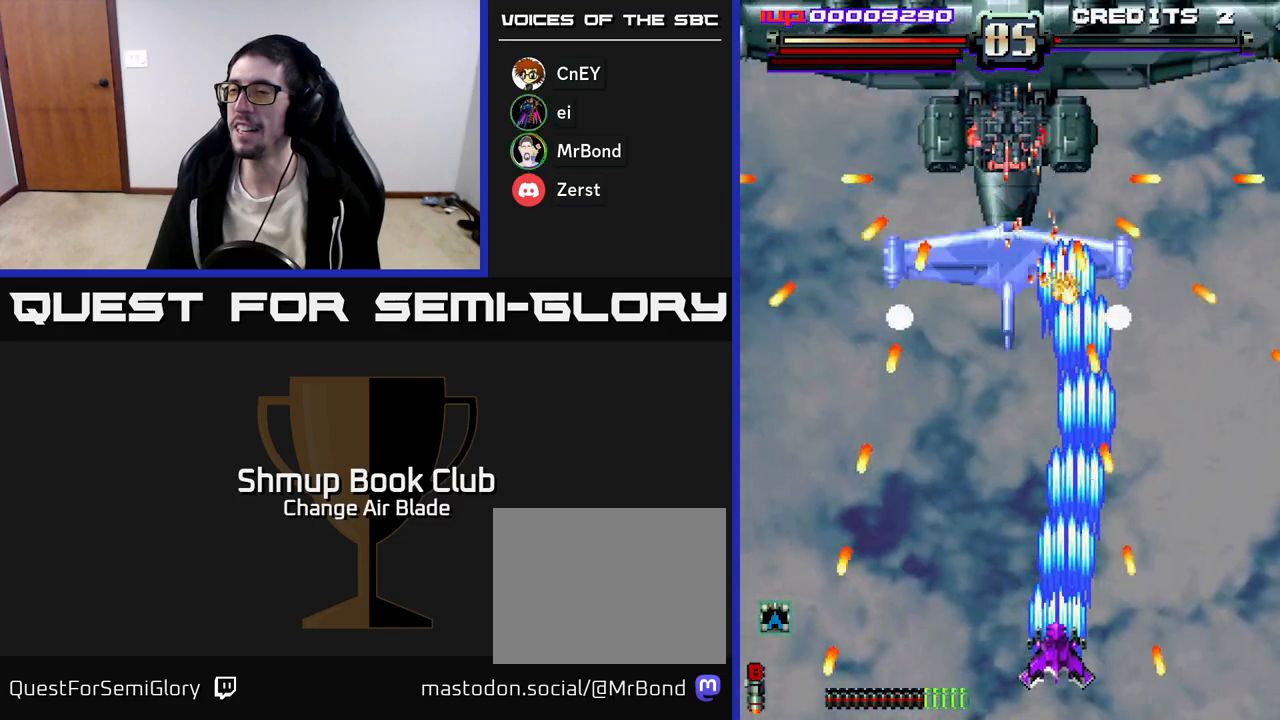
{"buttons": ["A", "DPAD_DOWN"], "left_stick": "center", "right_stick": "center", "events": [[317, "DPAD_UP", "up"], [367, "DPAD_DOWN", "down"], [400, "DPAD_LEFT", "up"]]}
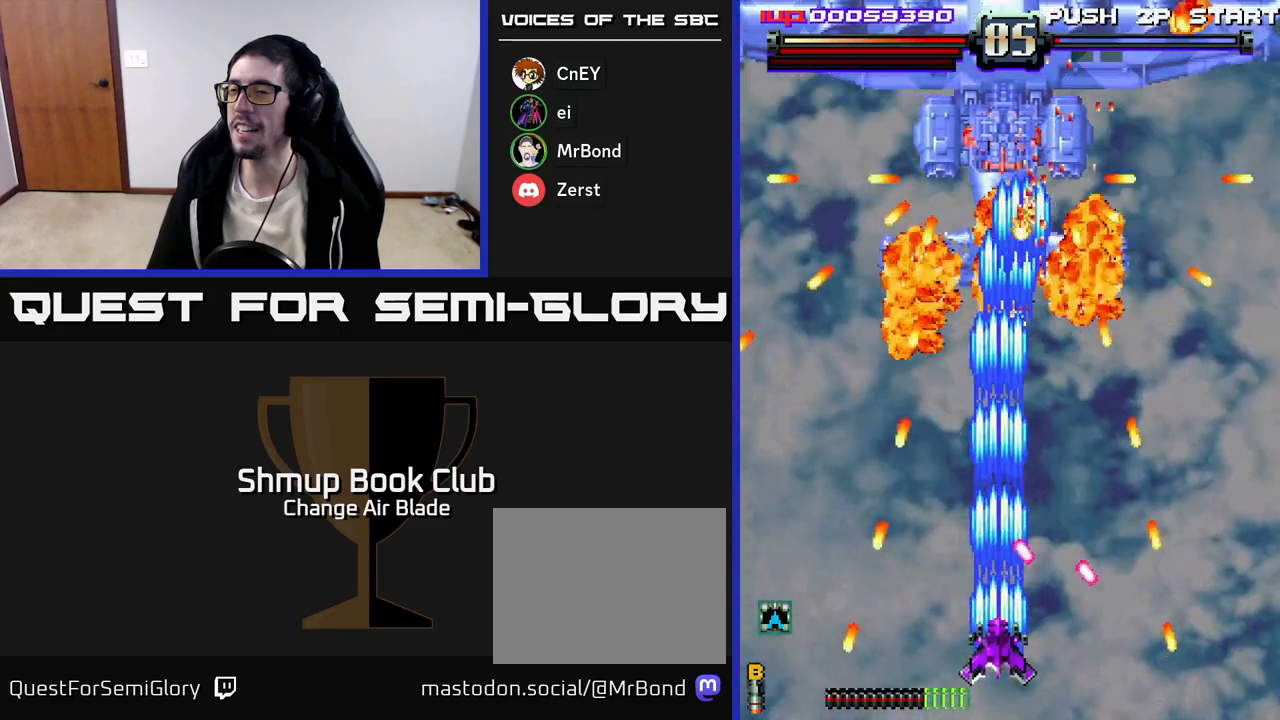
{"buttons": ["A", "DPAD_RIGHT"], "left_stick": "center", "right_stick": "center", "events": [[33, "DPAD_DOWN", "up"], [33, "DPAD_LEFT", "down"], [83, "DPAD_UP", "down"], [167, "DPAD_LEFT", "up"], [217, "DPAD_RIGHT", "down"], [233, "DPAD_UP", "up"], [350, "DPAD_DOWN", "down"], [467, "DPAD_DOWN", "up"]]}
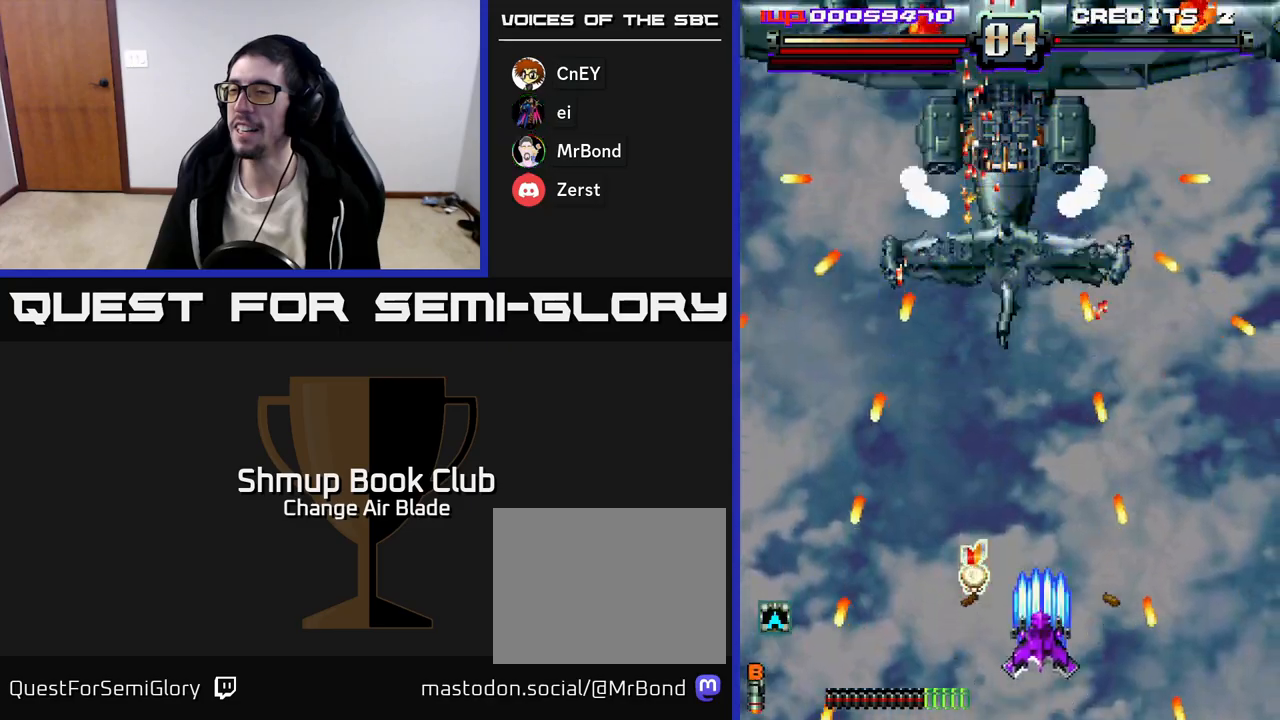
{"buttons": ["A", "DPAD_RIGHT"], "left_stick": "center", "right_stick": "center", "events": [[117, "DPAD_RIGHT", "up"], [150, "DPAD_LEFT", "down"], [400, "DPAD_DOWN", "down"], [417, "DPAD_LEFT", "up"], [433, "DPAD_DOWN", "up"], [450, "DPAD_RIGHT", "down"]]}
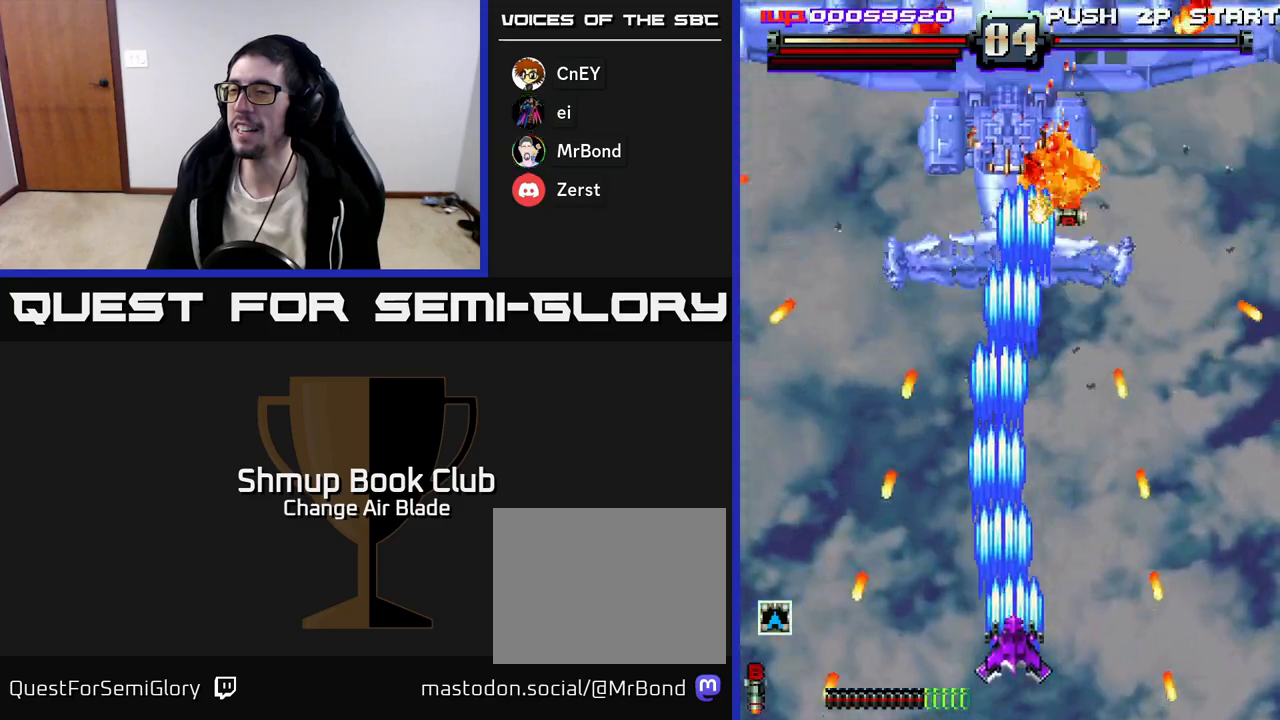
{"buttons": ["A", "DPAD_RIGHT"], "left_stick": "center", "right_stick": "center", "events": [[33, "DPAD_RIGHT", "up"], [33, "DPAD_UP", "down"], [133, "DPAD_LEFT", "down"], [267, "DPAD_LEFT", "up"], [267, "DPAD_UP", "up"], [300, "DPAD_RIGHT", "down"]]}
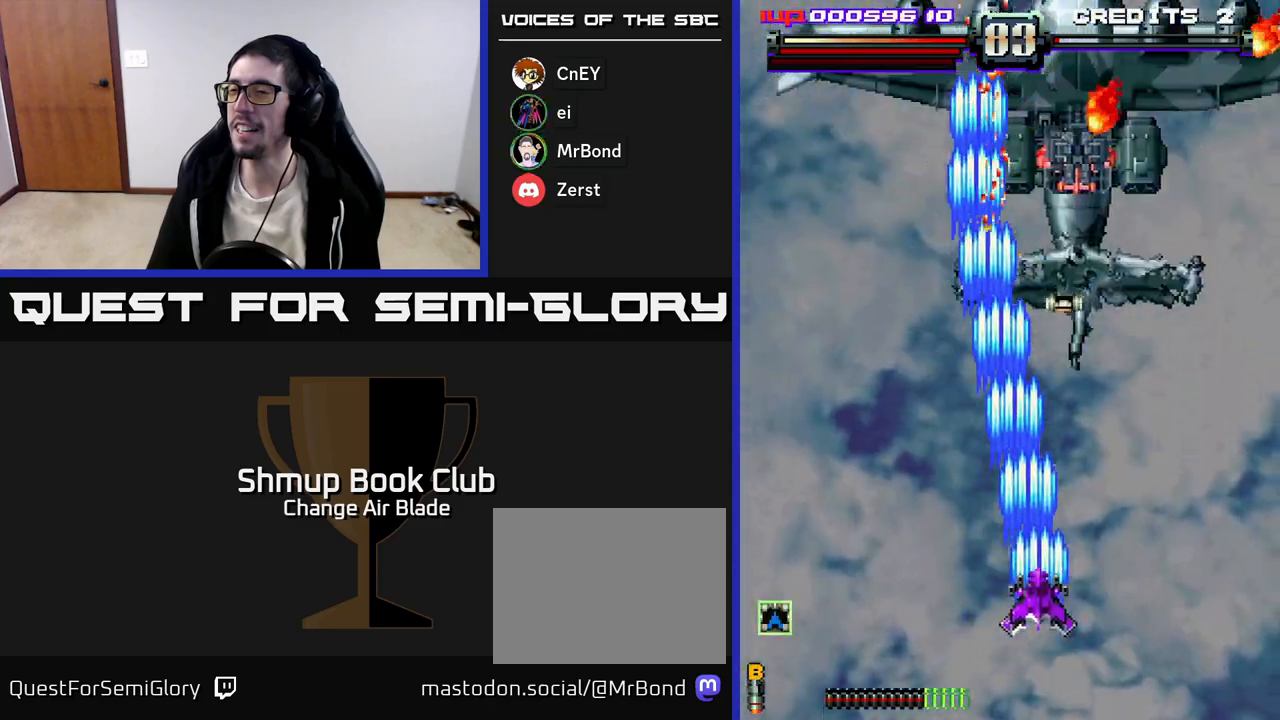
{"buttons": ["A", "DPAD_UP", "DPAD_RIGHT"], "left_stick": "center", "right_stick": "center", "events": [[50, "DPAD_RIGHT", "up"], [50, "DPAD_UP", "down"], [467, "DPAD_RIGHT", "down"]]}
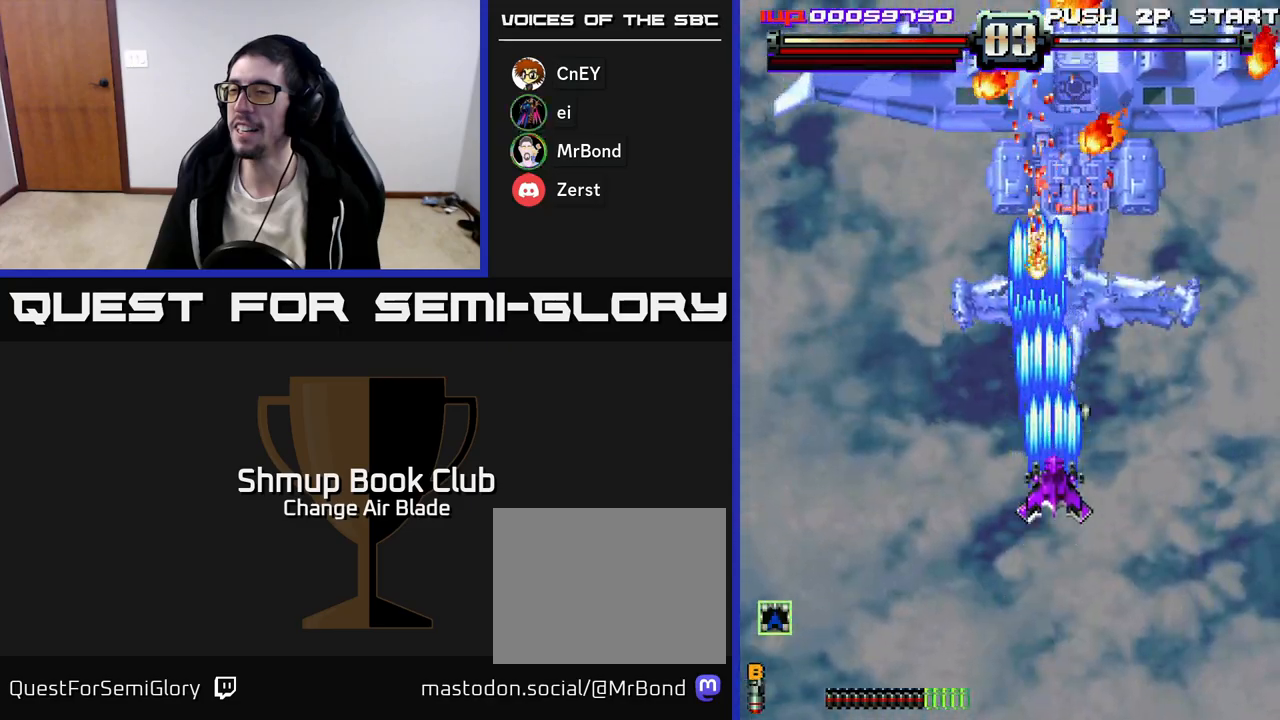
{"buttons": ["A", "DPAD_DOWN"], "left_stick": "center", "right_stick": "center", "events": [[200, "DPAD_RIGHT", "up"], [250, "DPAD_UP", "up"], [267, "DPAD_LEFT", "down"], [333, "DPAD_DOWN", "down"], [350, "DPAD_LEFT", "up"]]}
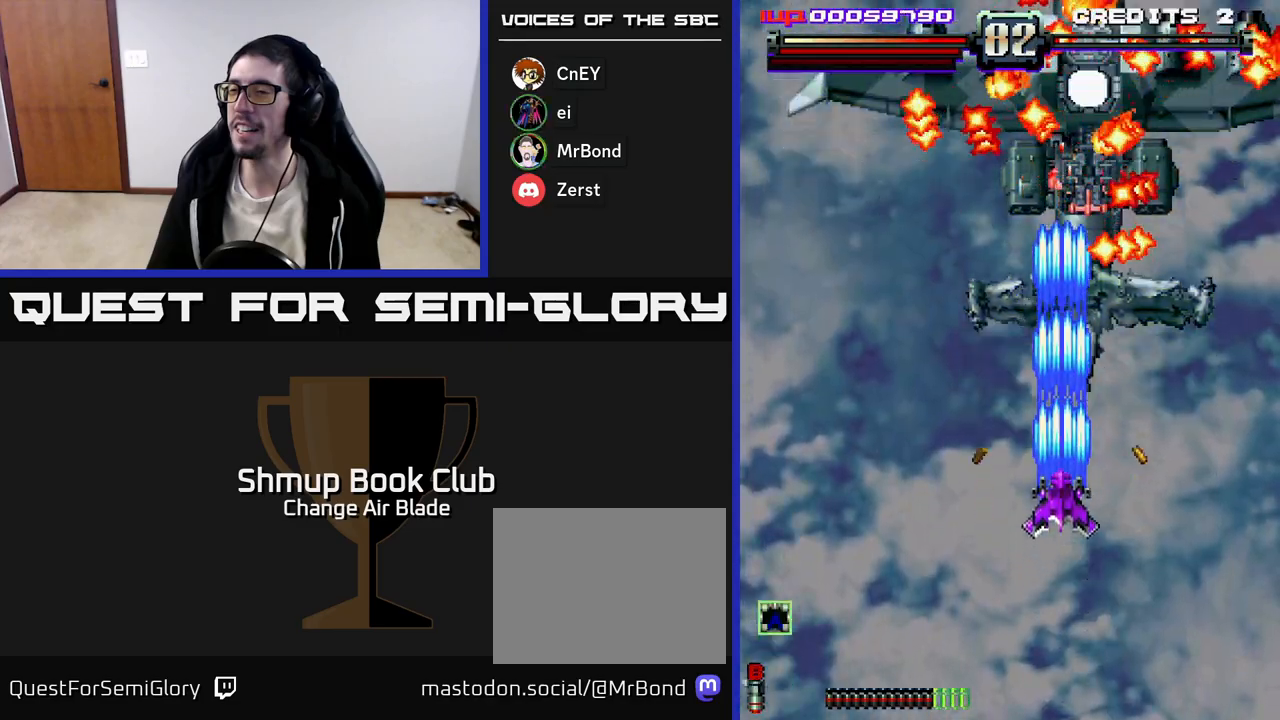
{"buttons": ["A", "DPAD_LEFT"], "left_stick": "center", "right_stick": "center", "events": [[350, "DPAD_LEFT", "down"], [433, "DPAD_DOWN", "up"]]}
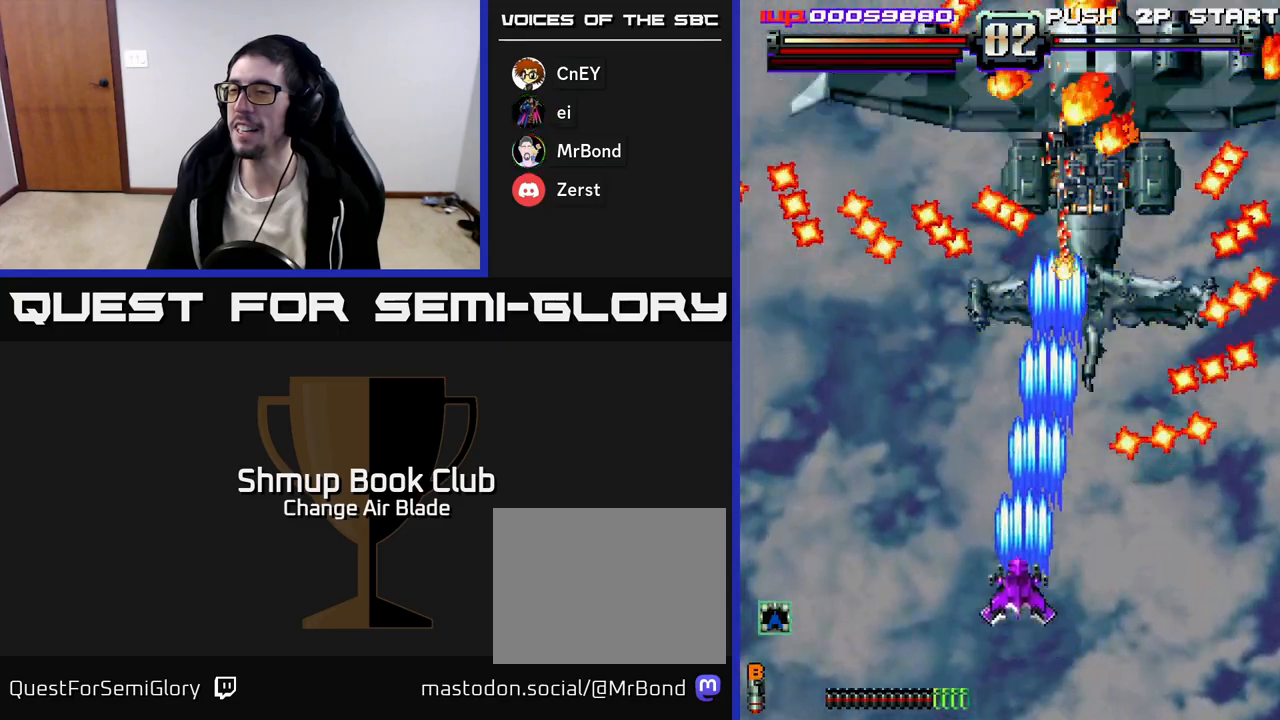
{"buttons": ["A", "DPAD_RIGHT"], "left_stick": "center", "right_stick": "center", "events": [[50, "DPAD_DOWN", "down"], [117, "DPAD_LEFT", "up"], [267, "DPAD_LEFT", "down"], [300, "DPAD_DOWN", "up"], [367, "DPAD_LEFT", "up"], [417, "DPAD_RIGHT", "down"]]}
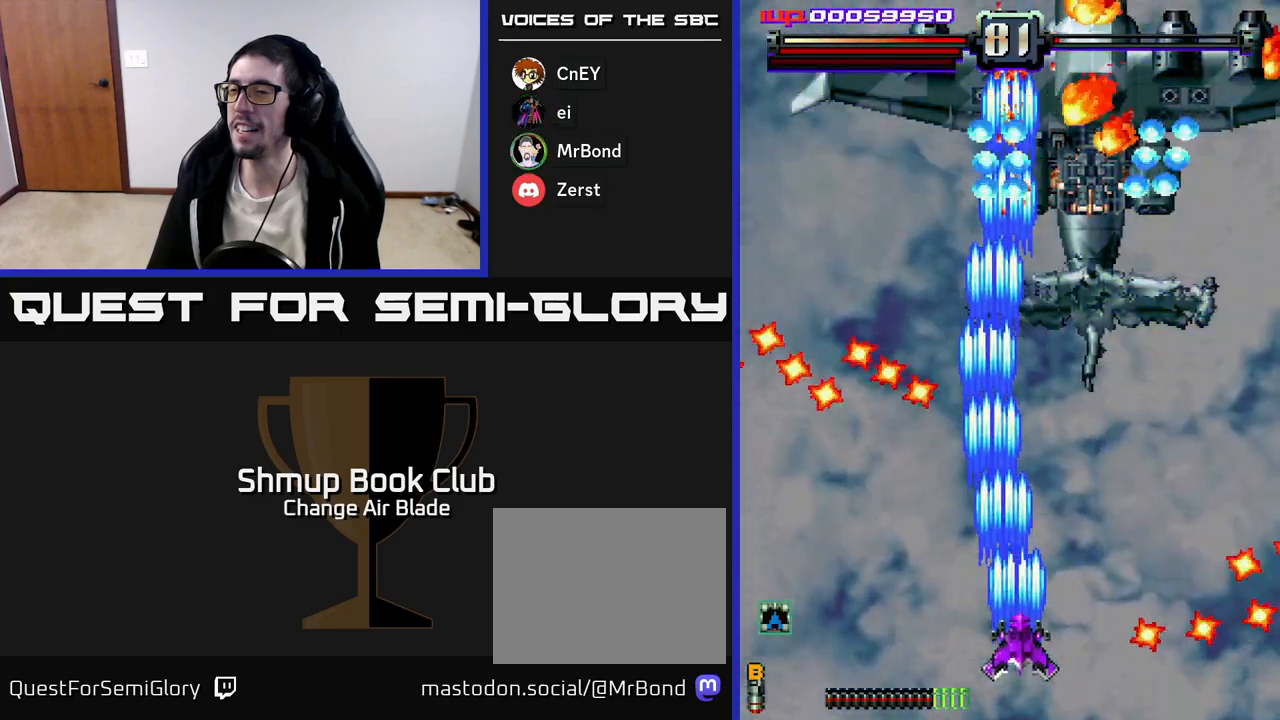
{"buttons": ["A", "DPAD_DOWN", "DPAD_LEFT"], "left_stick": "center", "right_stick": "center", "events": [[333, "DPAD_DOWN", "down"], [350, "DPAD_RIGHT", "up"], [433, "DPAD_LEFT", "down"]]}
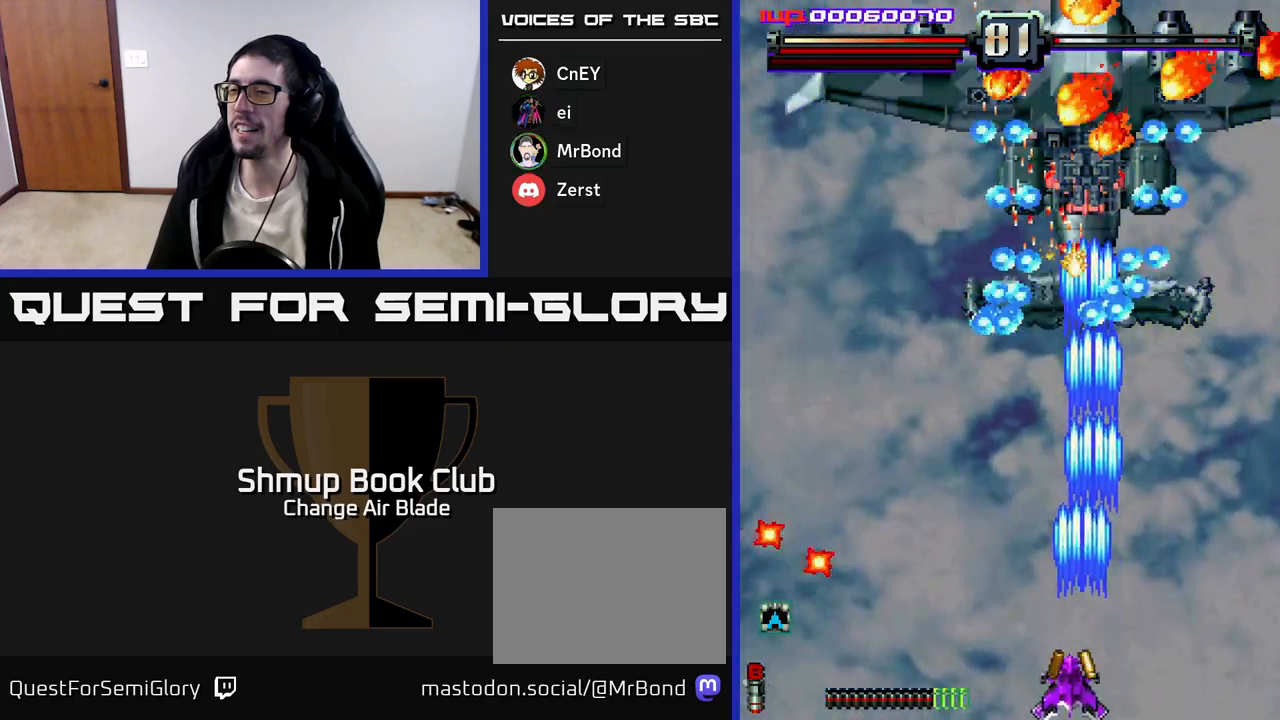
{"buttons": ["A", "DPAD_RIGHT"], "left_stick": "center", "right_stick": "center", "events": [[67, "DPAD_LEFT", "up"], [100, "DPAD_DOWN", "up"], [133, "DPAD_RIGHT", "down"]]}
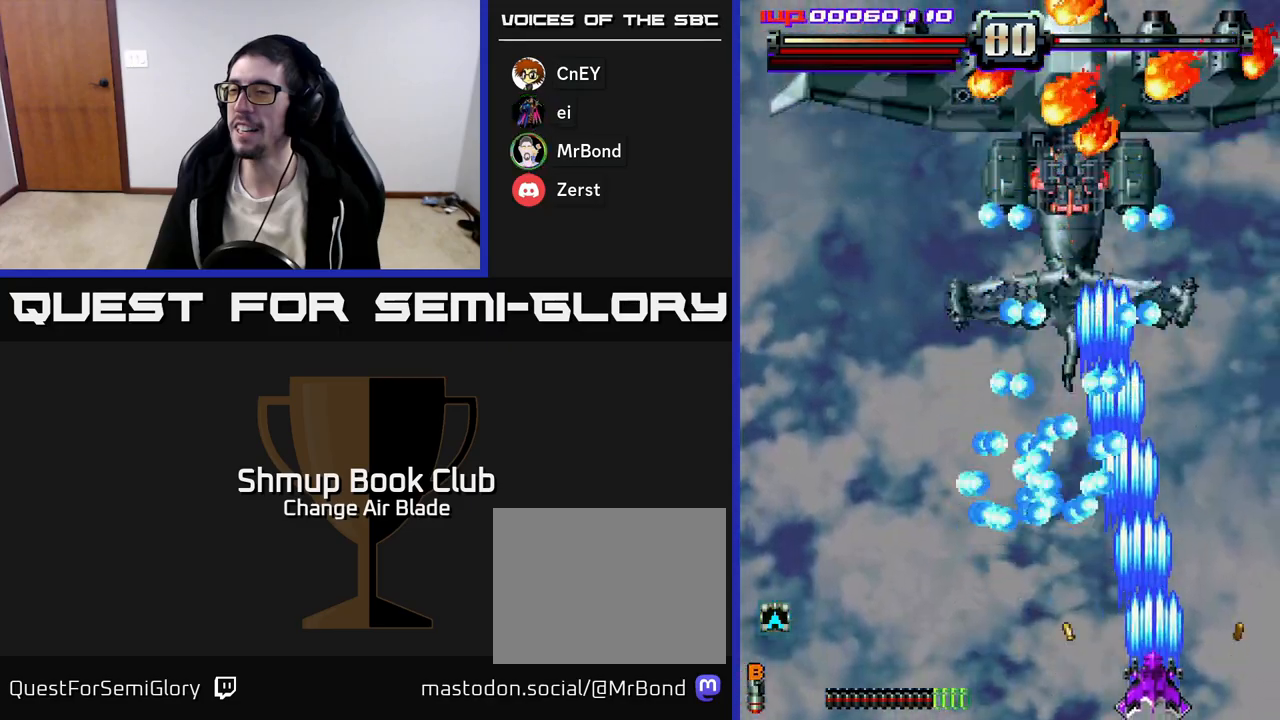
{"buttons": ["DPAD_UP"], "left_stick": "center", "right_stick": "center", "events": [[33, "DPAD_RIGHT", "up"], [33, "DPAD_UP", "down"], [217, "DPAD_RIGHT", "down"], [350, "A", "up"], [483, "DPAD_RIGHT", "up"]]}
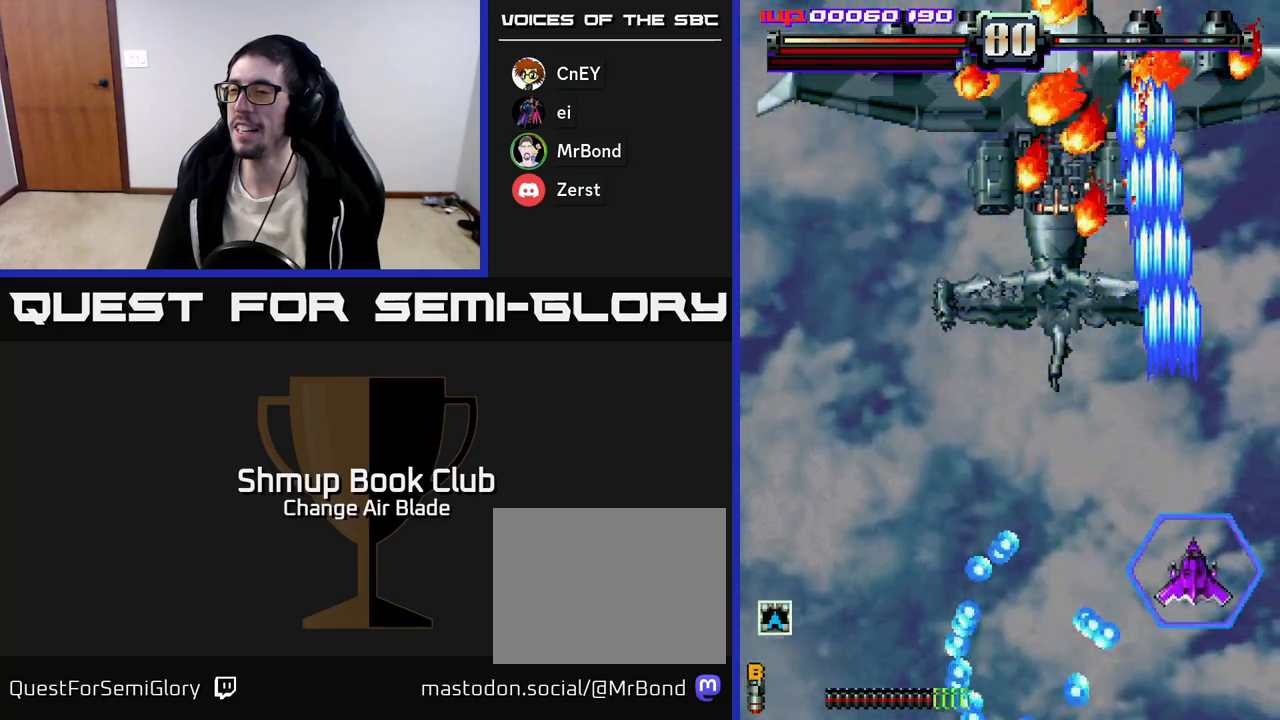
{"buttons": ["A", "DPAD_LEFT"], "left_stick": "center", "right_stick": "center", "events": [[67, "DPAD_LEFT", "down"], [200, "DPAD_UP", "up"], [350, "A", "down"]]}
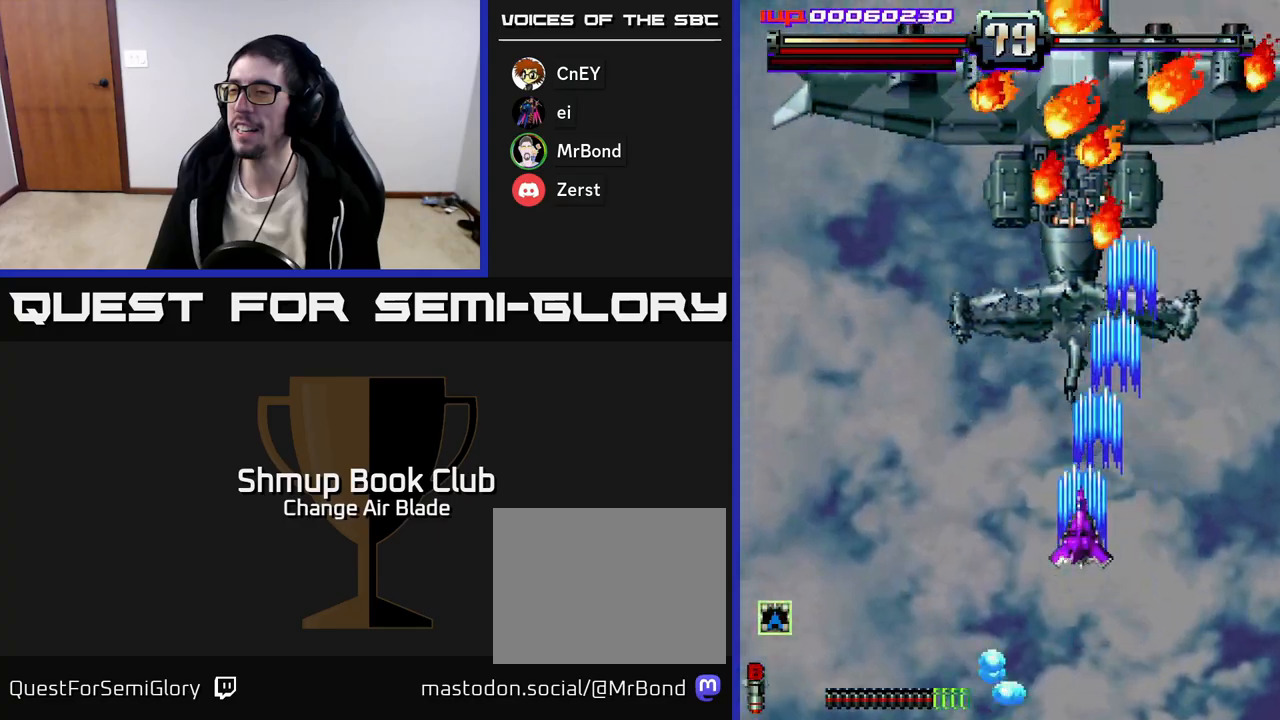
{"buttons": ["A", "DPAD_LEFT"], "left_stick": "center", "right_stick": "center", "events": [[50, "DPAD_DOWN", "down"], [67, "DPAD_LEFT", "up"], [283, "DPAD_LEFT", "down"], [317, "DPAD_DOWN", "up"]]}
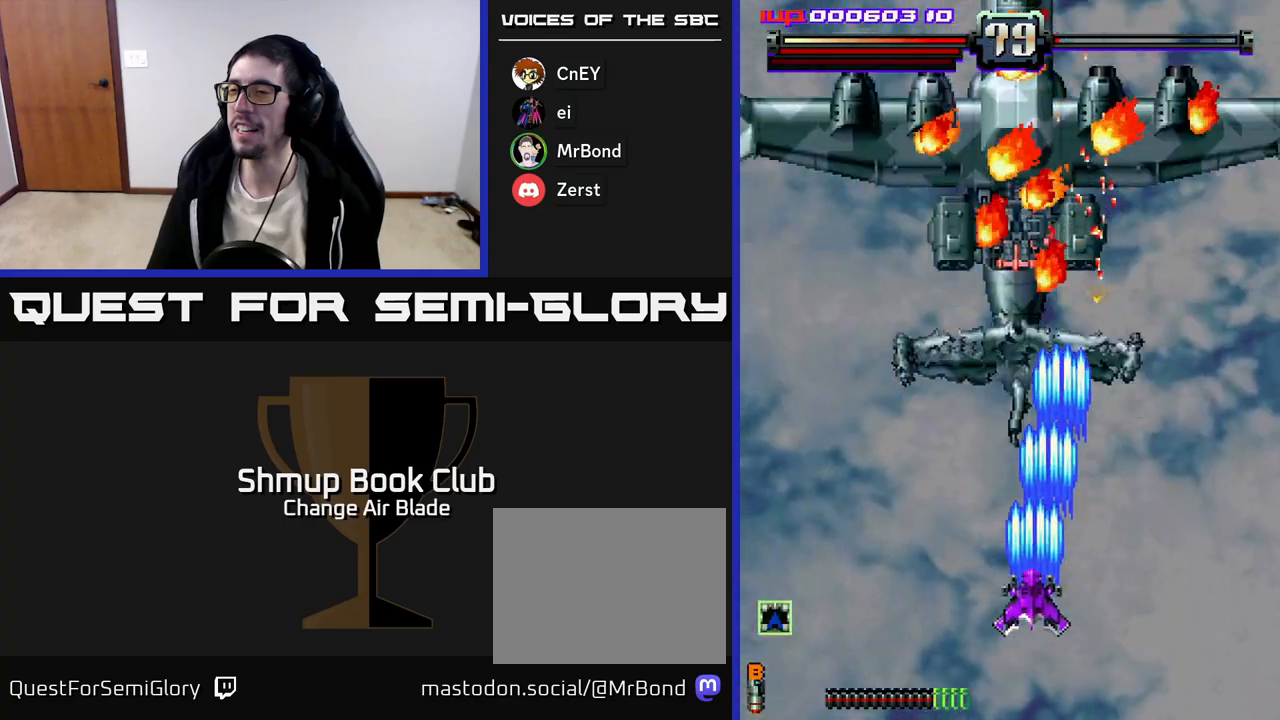
{"buttons": ["DPAD_RIGHT"], "left_stick": "center", "right_stick": "center", "events": [[33, "DPAD_DOWN", "down"], [67, "DPAD_LEFT", "up"], [250, "DPAD_DOWN", "up"], [250, "DPAD_LEFT", "down"], [450, "DPAD_LEFT", "up"], [467, "A", "up"], [467, "DPAD_RIGHT", "down"]]}
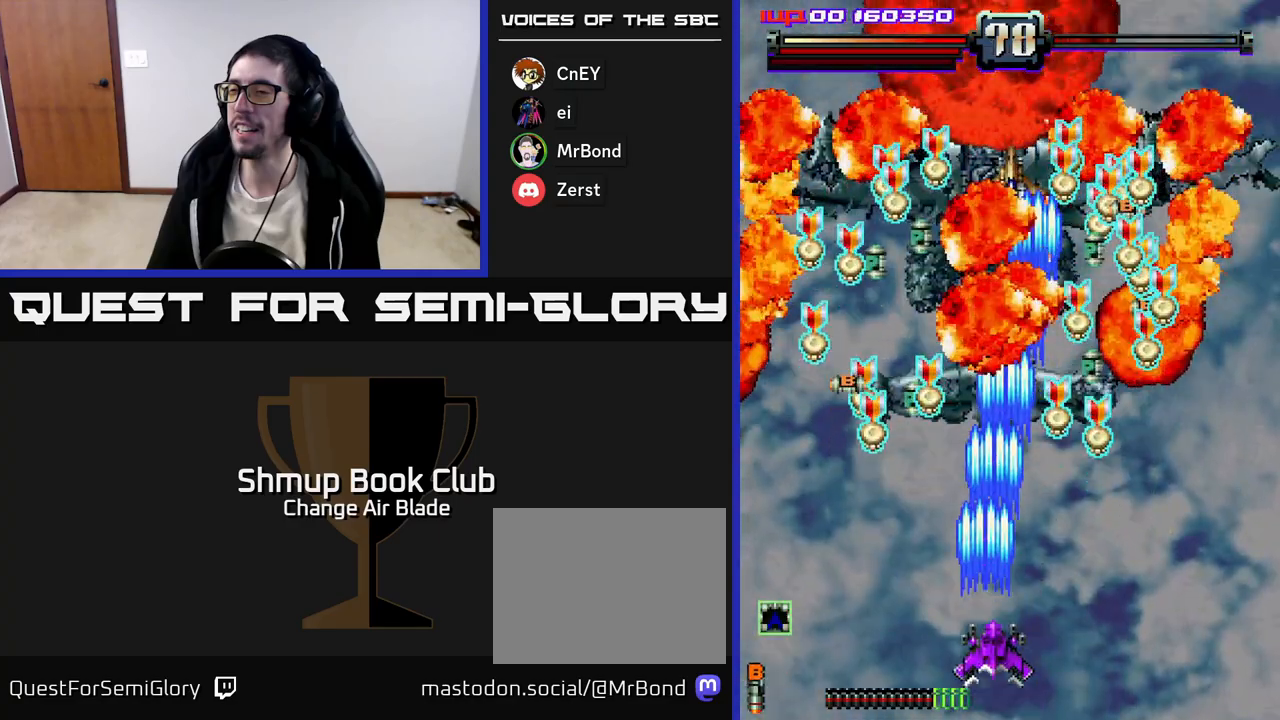
{"buttons": ["DPAD_RIGHT"], "left_stick": "center", "right_stick": "center", "events": [[200, "DPAD_UP", "down"], [300, "DPAD_RIGHT", "up"], [433, "DPAD_RIGHT", "down"], [500, "DPAD_UP", "up"]]}
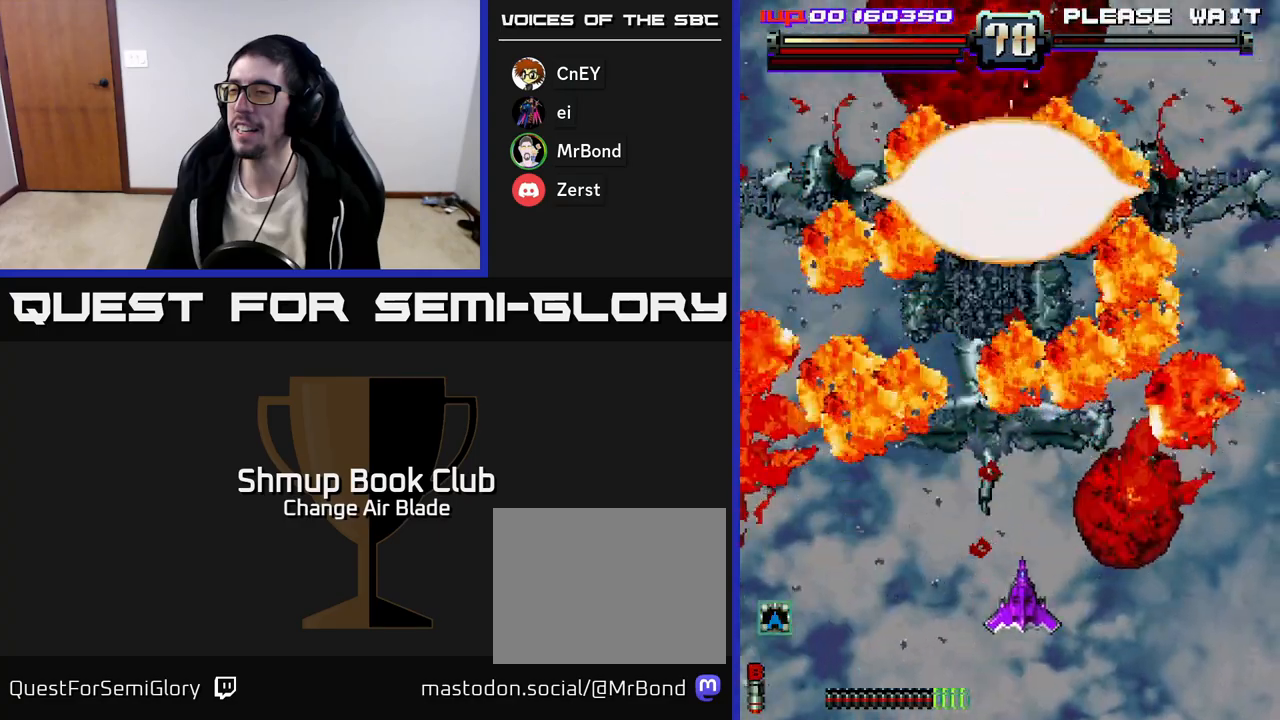
{"buttons": [], "left_stick": "center", "right_stick": "center", "events": [[333, "DPAD_RIGHT", "up"], [383, "DPAD_UP", "down"], [483, "DPAD_UP", "up"]]}